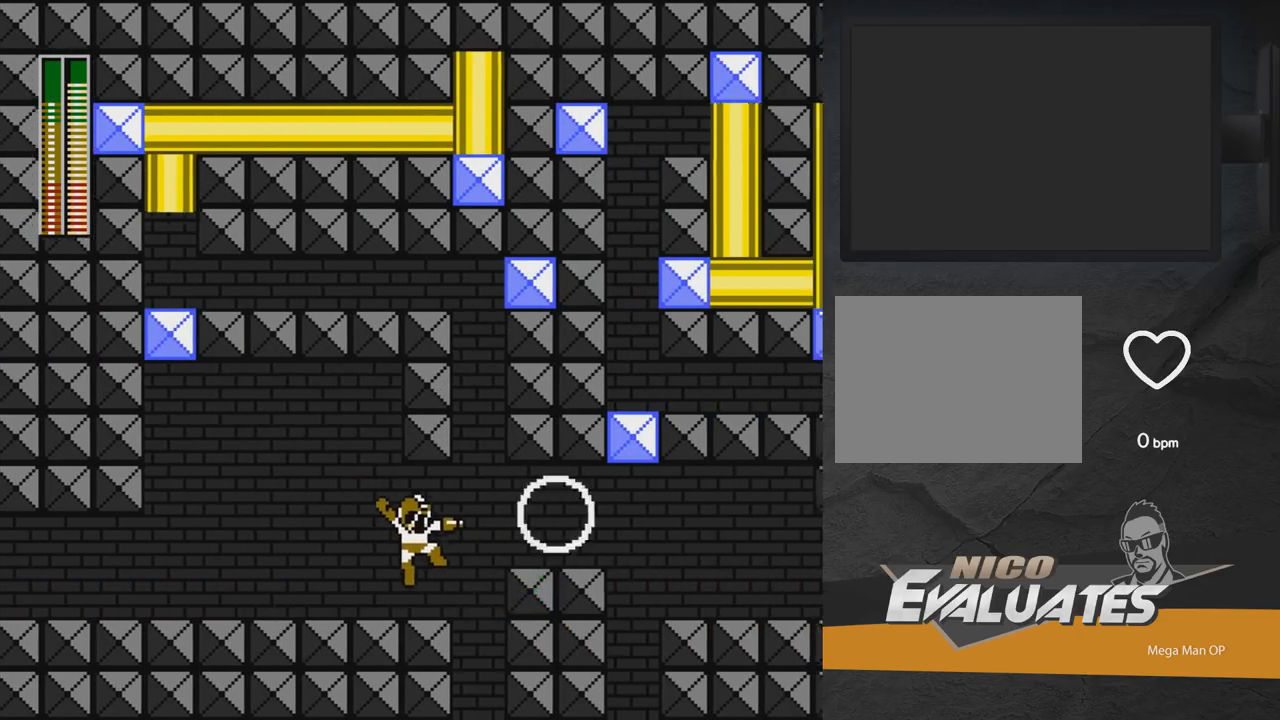
Gameplay with a controller (Xbox layout); each line is a JSON object with the inputs held at the frame after it. "events" lists button and stick changes between this image and that frame as [ms after this image, input, new state], when the widget could be followed in between. Not read: L2 R2 left_stick.
{"buttons": ["DPAD_RIGHT"], "right_stick": "center", "events": [[17, "X", "down"], [167, "DPAD_RIGHT", "up"], [217, "X", "up"], [283, "A", "down"], [283, "DPAD_RIGHT", "down"], [467, "A", "up"]]}
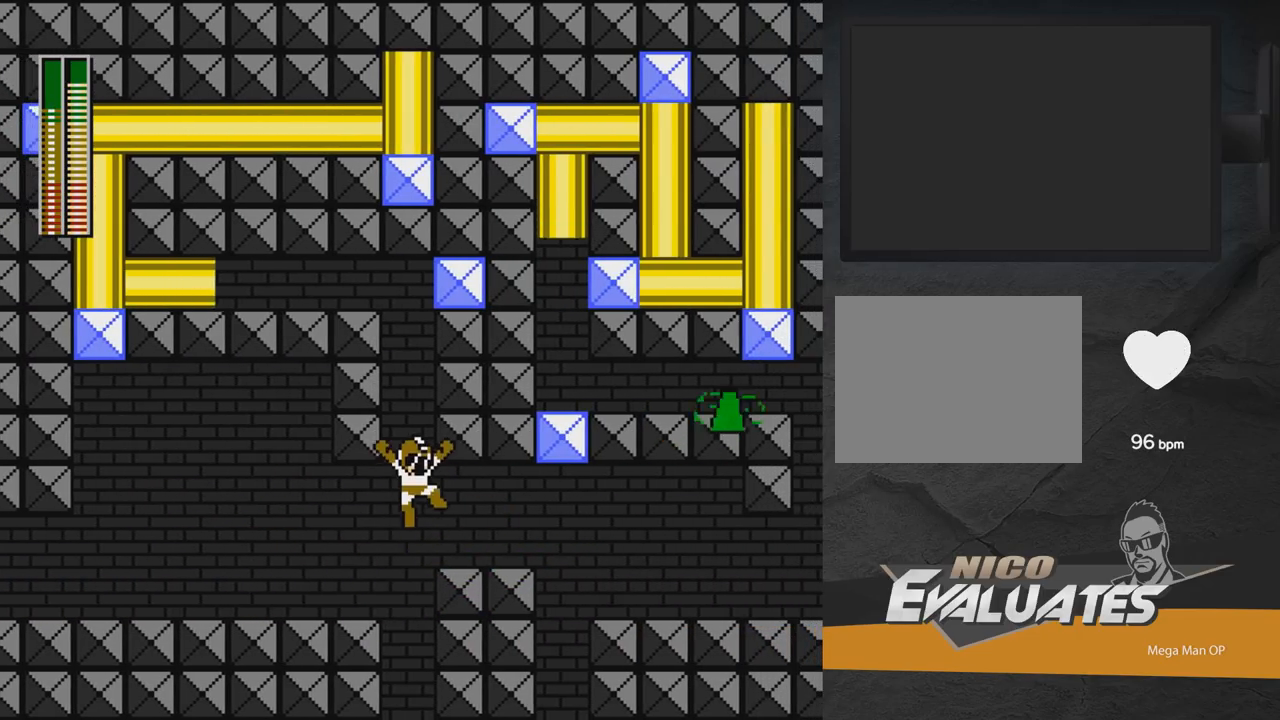
{"buttons": ["A", "DPAD_DOWN", "DPAD_RIGHT"], "right_stick": "center", "events": [[50, "DPAD_DOWN", "down"], [267, "A", "down"]]}
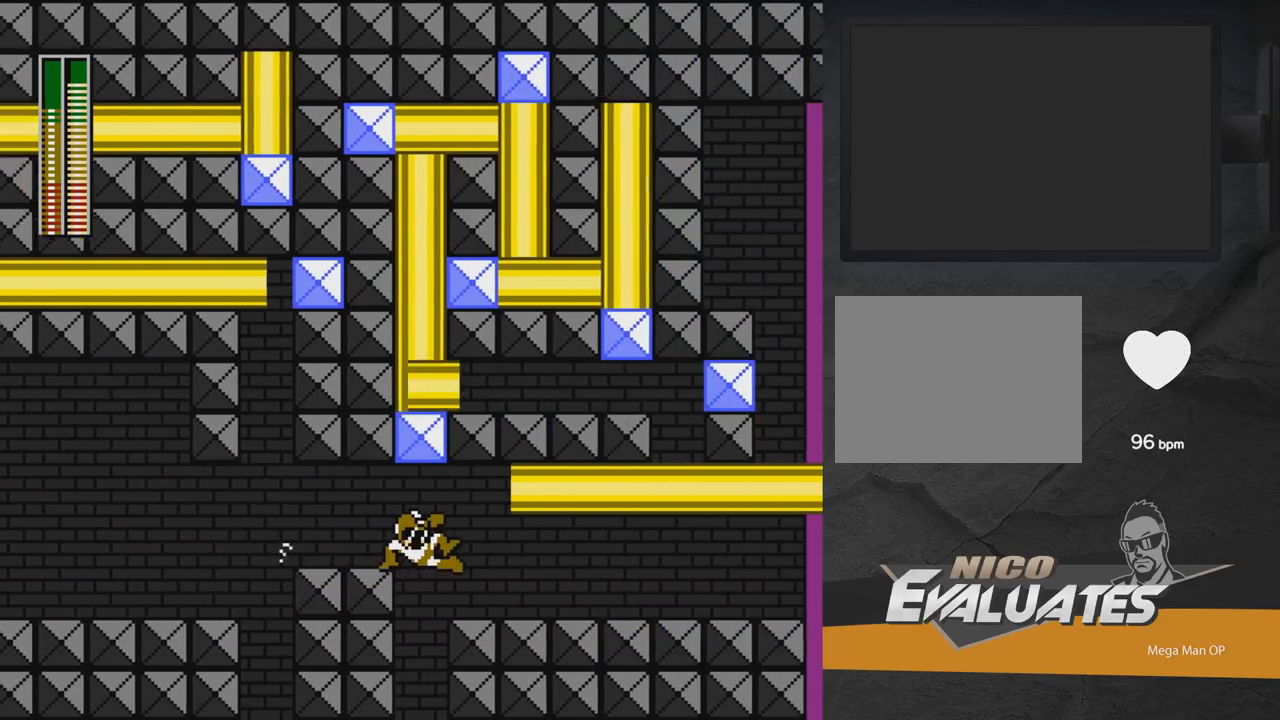
{"buttons": ["A", "DPAD_DOWN", "DPAD_RIGHT"], "right_stick": "center", "events": [[300, "A", "up"], [433, "A", "down"]]}
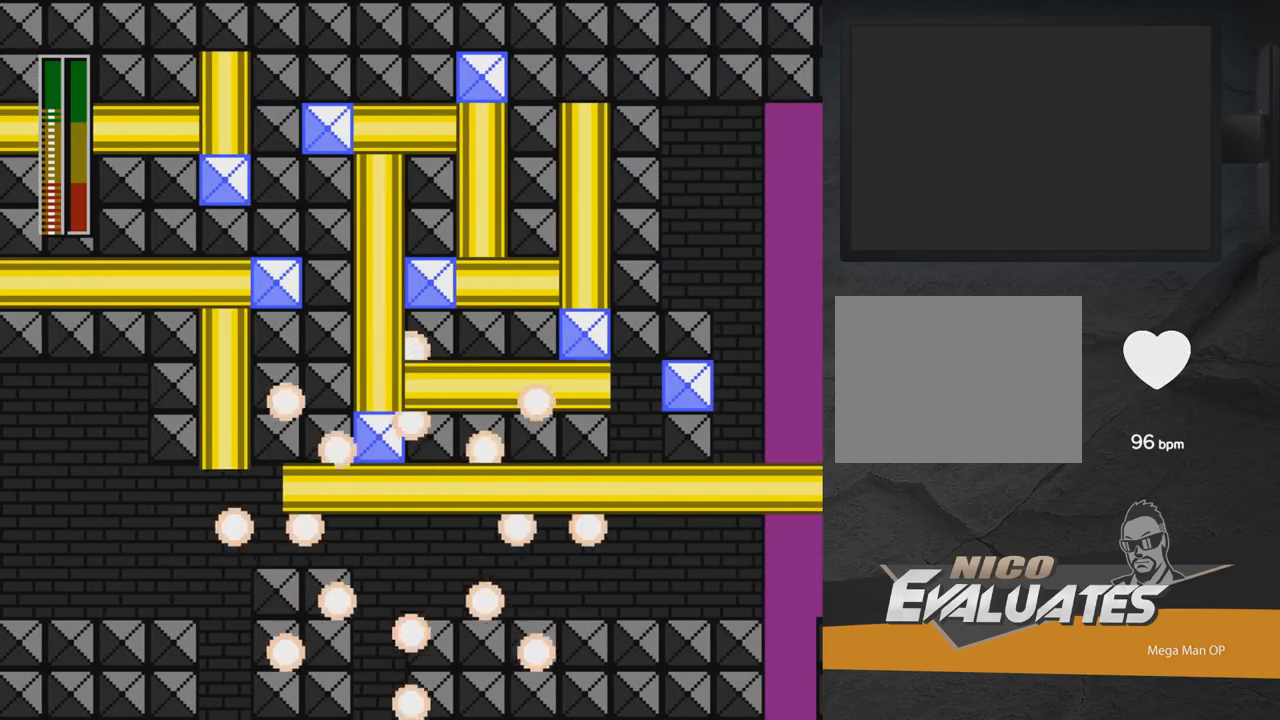
{"buttons": [], "right_stick": "center", "events": [[17, "A", "up"], [83, "A", "down"], [100, "DPAD_DOWN", "up"], [250, "X", "down"], [450, "DPAD_RIGHT", "up"], [467, "A", "up"], [467, "X", "up"]]}
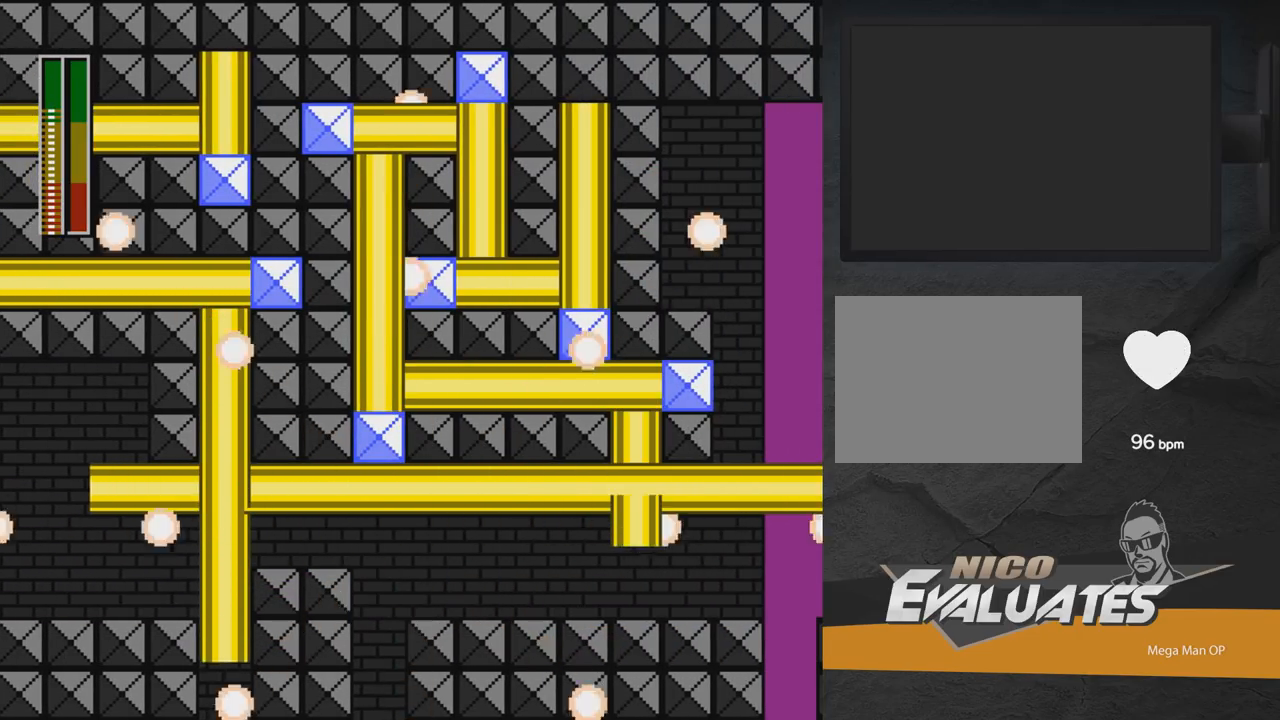
{"buttons": ["A", "DPAD_RIGHT"], "right_stick": "center", "events": [[500, "A", "down"], [500, "DPAD_RIGHT", "down"]]}
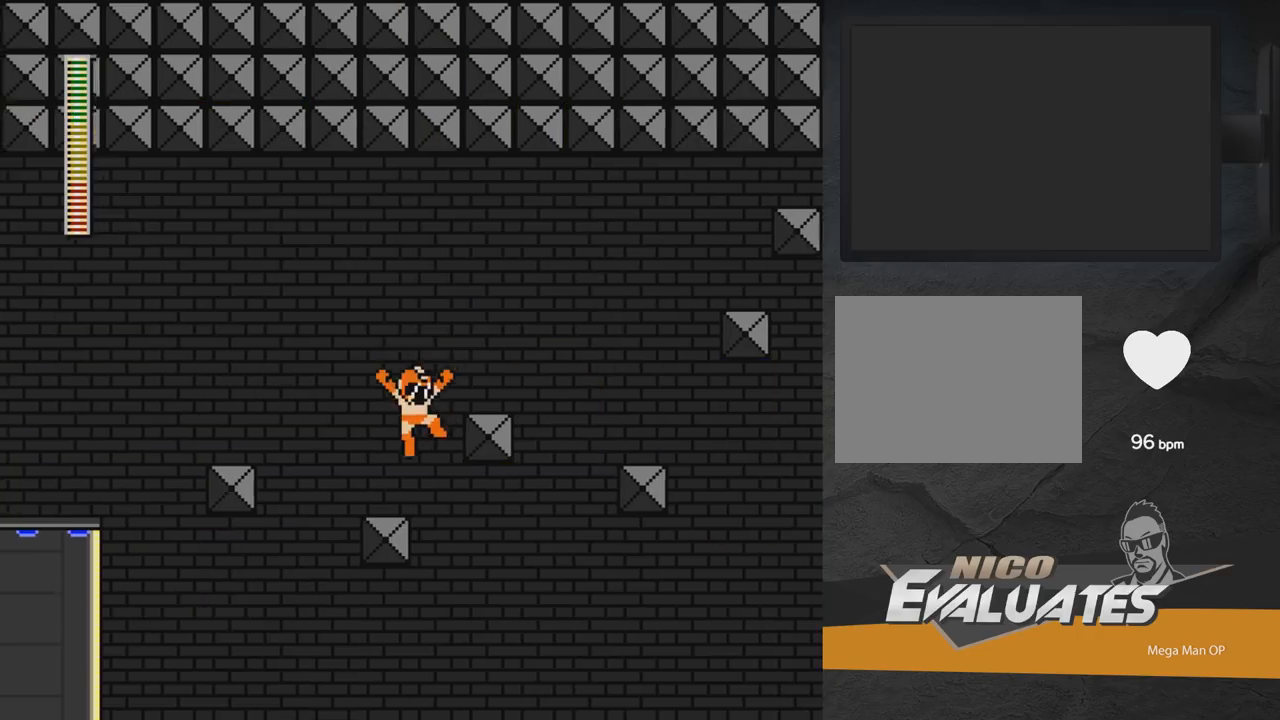
{"buttons": ["A", "DPAD_RIGHT"], "right_stick": "center", "events": [[133, "A", "up"], [350, "A", "down"]]}
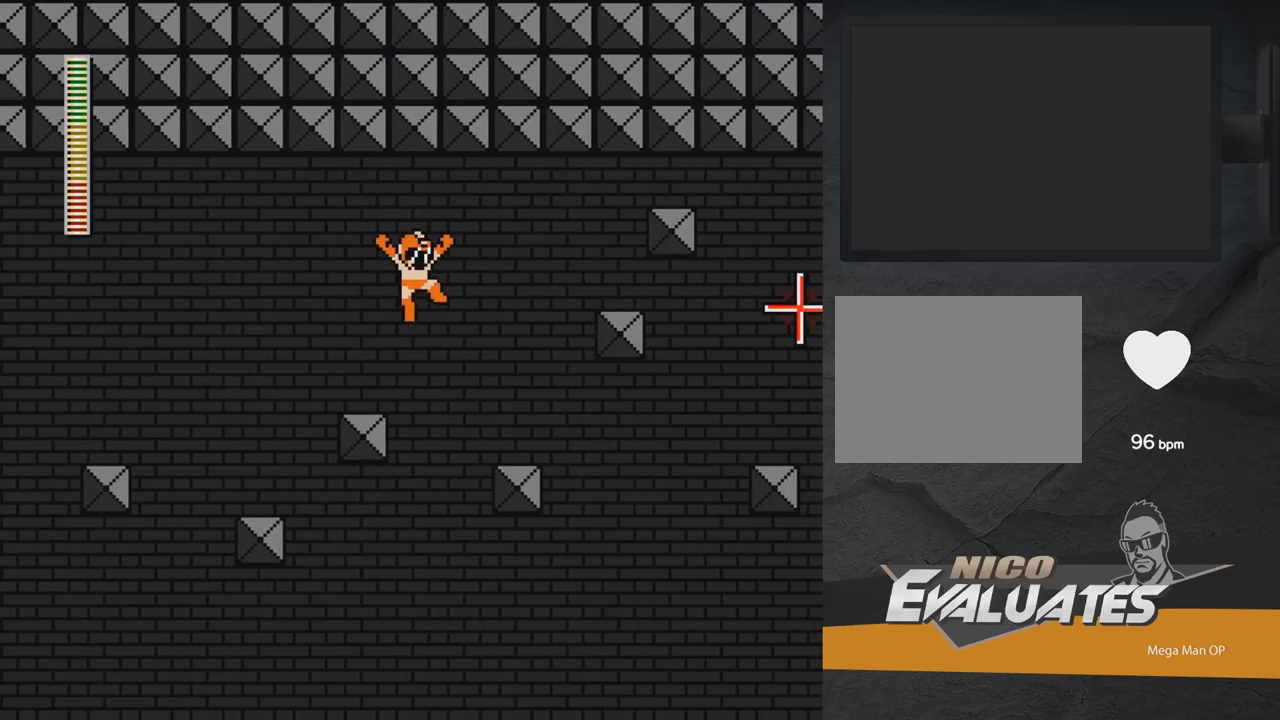
{"buttons": ["A"], "right_stick": "center", "events": [[33, "A", "up"], [83, "A", "down"], [283, "A", "up"], [450, "DPAD_RIGHT", "up"], [467, "A", "down"]]}
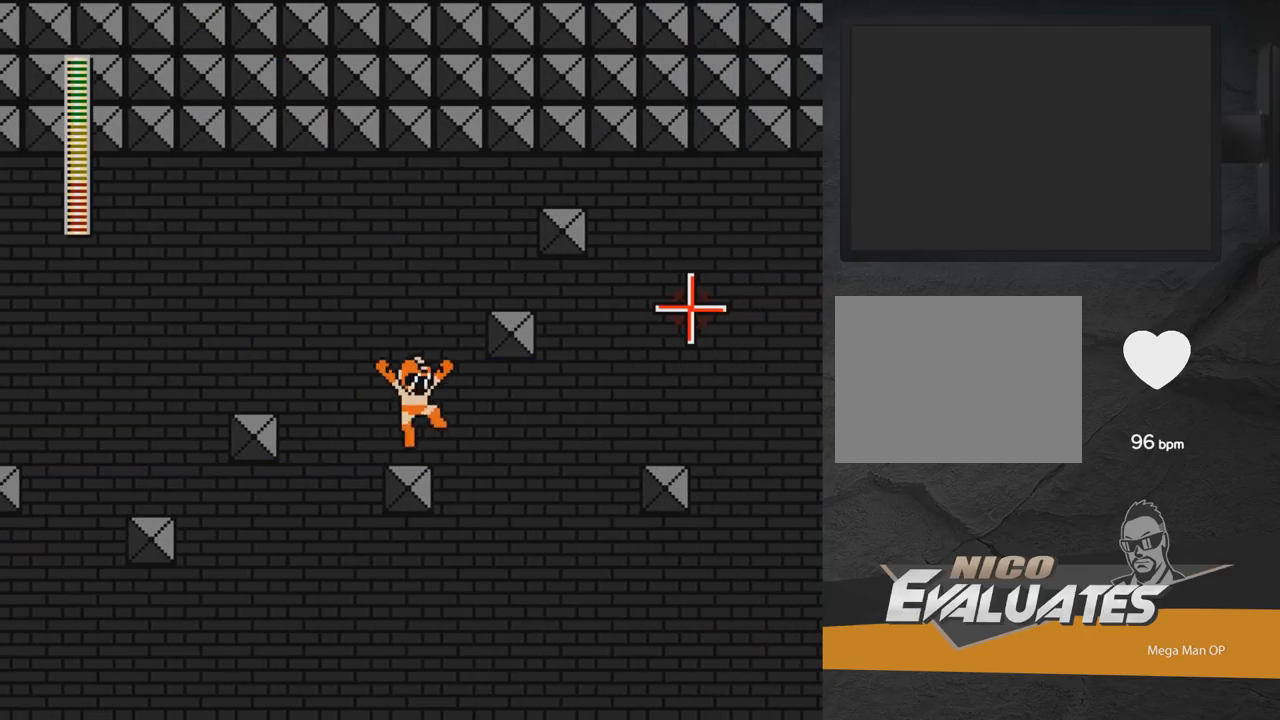
{"buttons": ["X", "DPAD_RIGHT"], "right_stick": "center", "events": [[67, "DPAD_RIGHT", "down"], [100, "X", "down"], [183, "X", "up"], [217, "X", "down"], [317, "X", "up"], [333, "A", "up"], [383, "X", "down"], [433, "X", "up"], [483, "X", "down"]]}
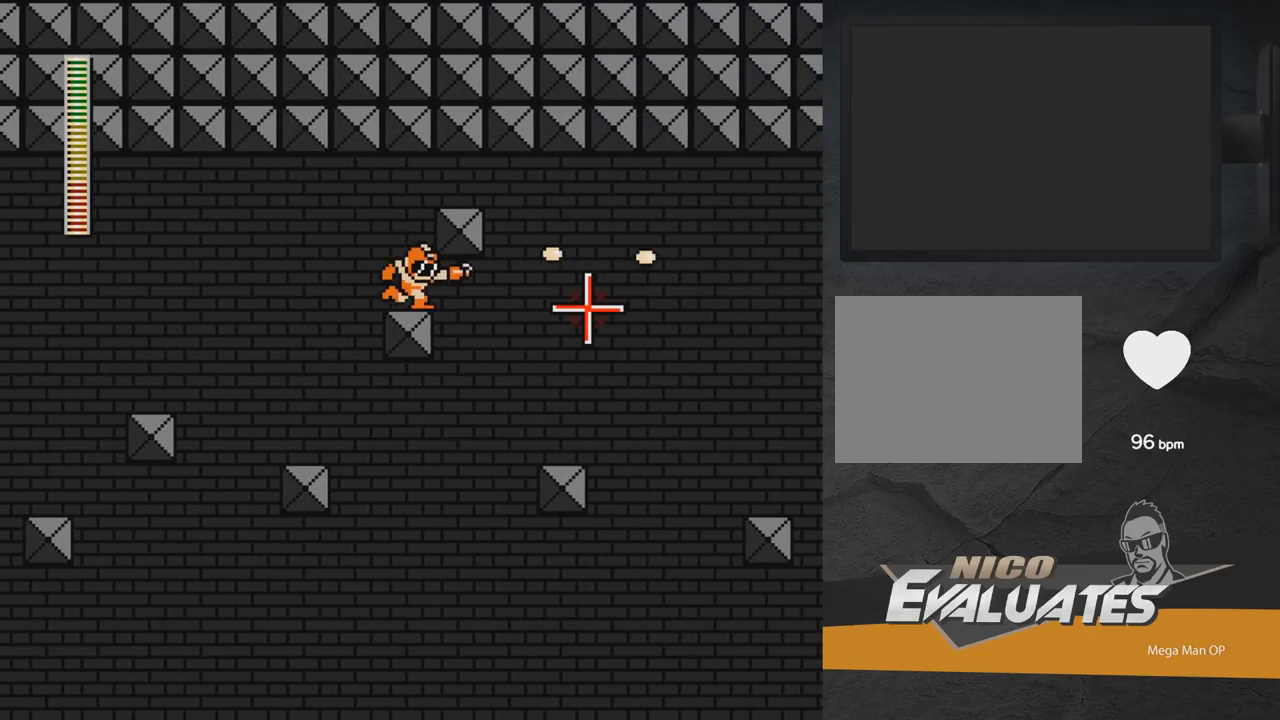
{"buttons": ["DPAD_RIGHT"], "right_stick": "center", "events": [[50, "X", "up"], [117, "X", "down"], [167, "X", "up"], [250, "X", "down"], [317, "X", "up"], [383, "X", "down"], [450, "X", "up"]]}
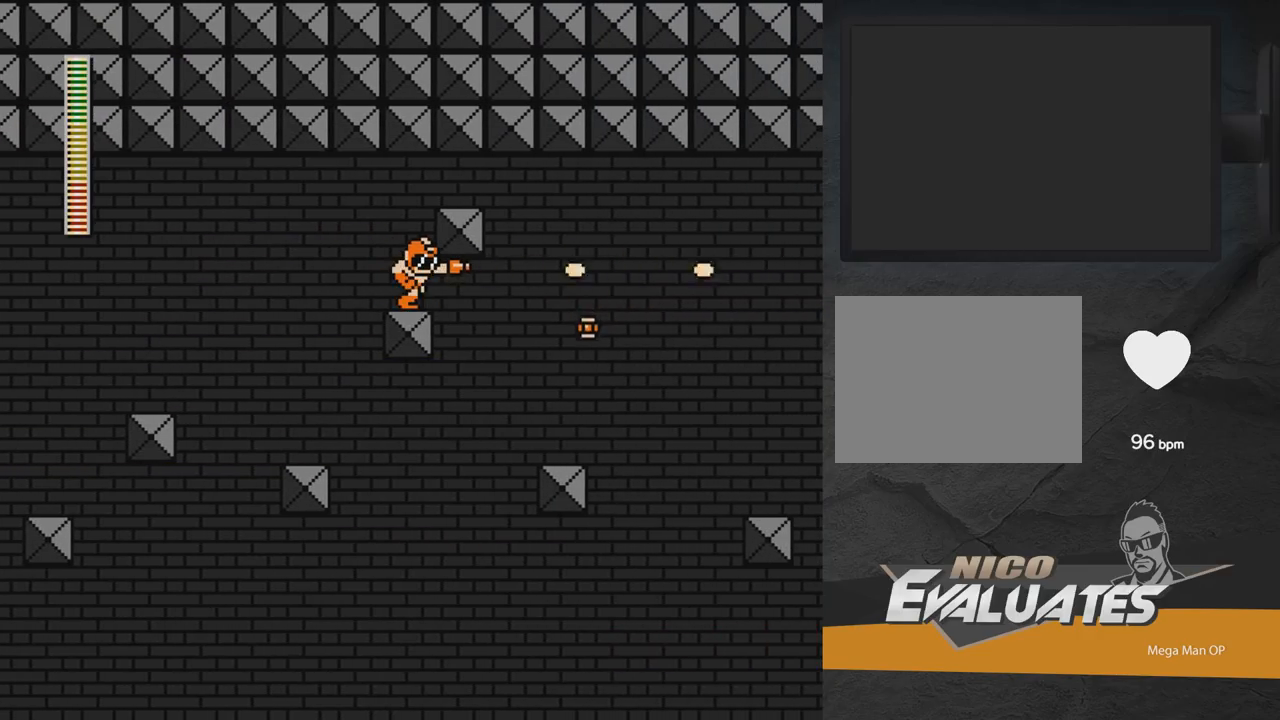
{"buttons": ["A", "DPAD_RIGHT"], "right_stick": "center", "events": [[17, "X", "down"], [50, "DPAD_DOWN", "down"], [67, "X", "up"], [117, "A", "down"], [283, "DPAD_DOWN", "up"]]}
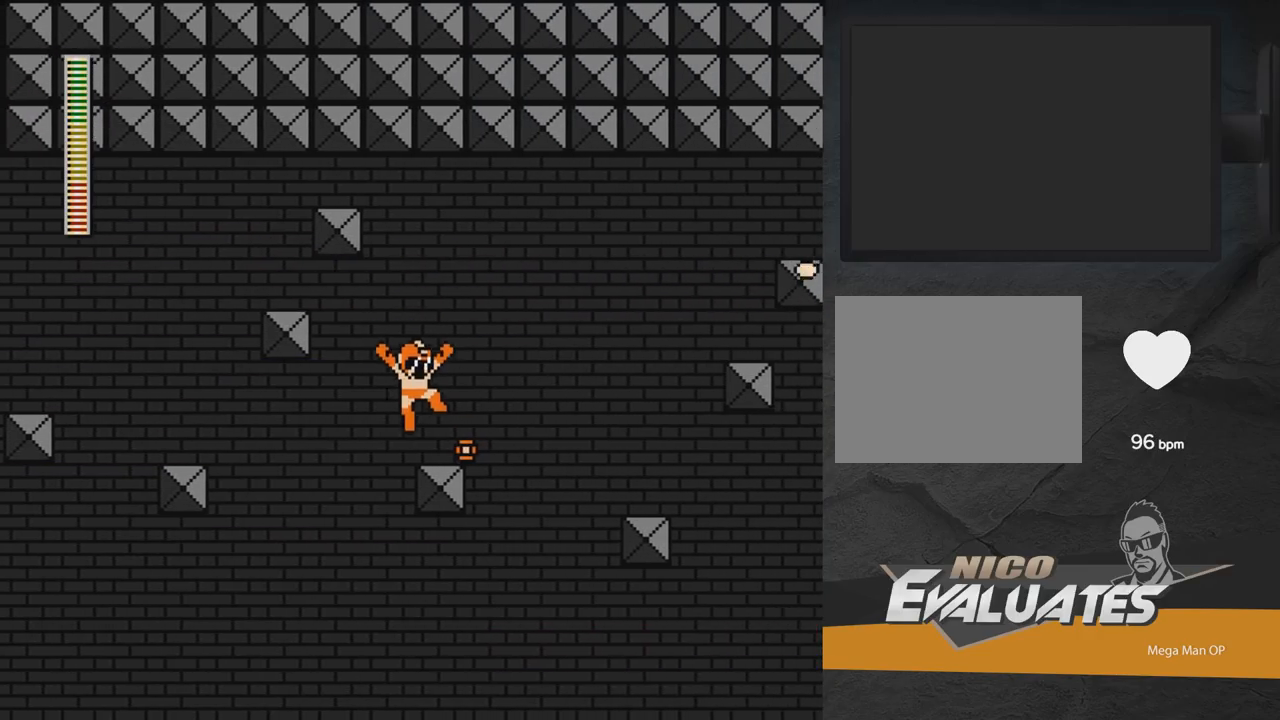
{"buttons": ["A", "DPAD_RIGHT"], "right_stick": "center", "events": [[17, "A", "up"], [167, "DPAD_RIGHT", "up"], [250, "DPAD_RIGHT", "down"], [317, "A", "down"]]}
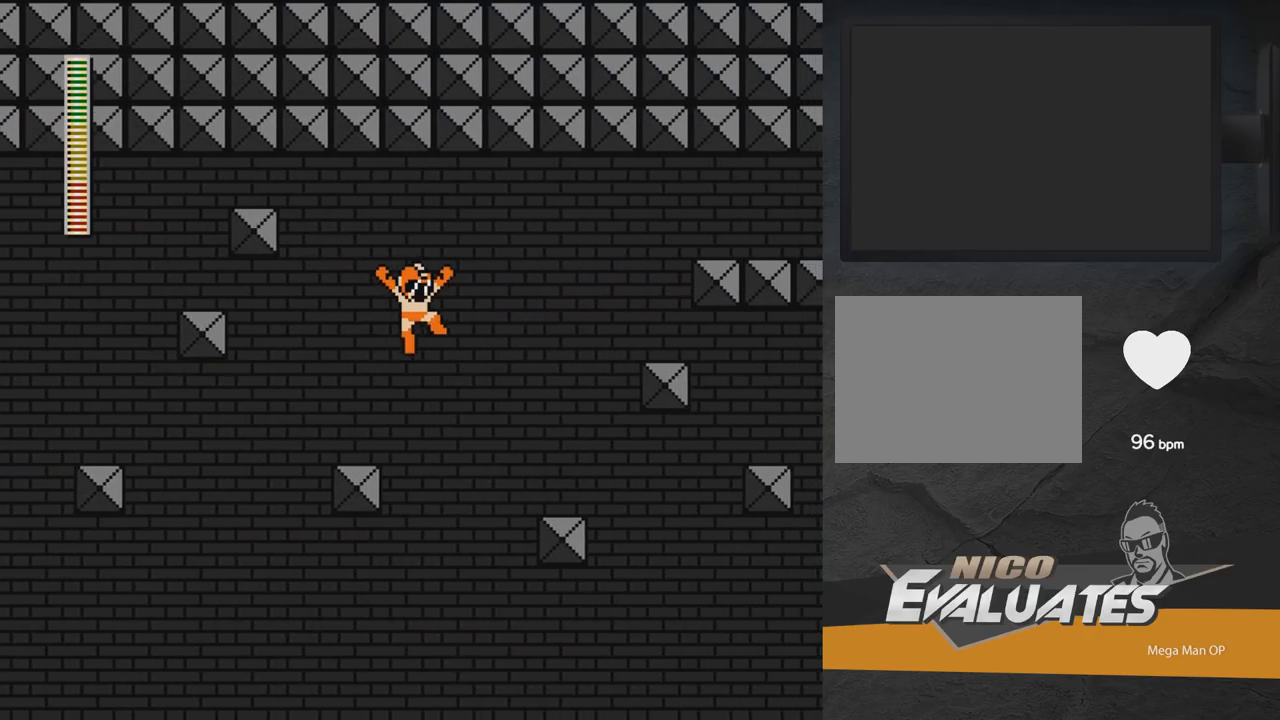
{"buttons": ["A", "DPAD_RIGHT"], "right_stick": "center", "events": []}
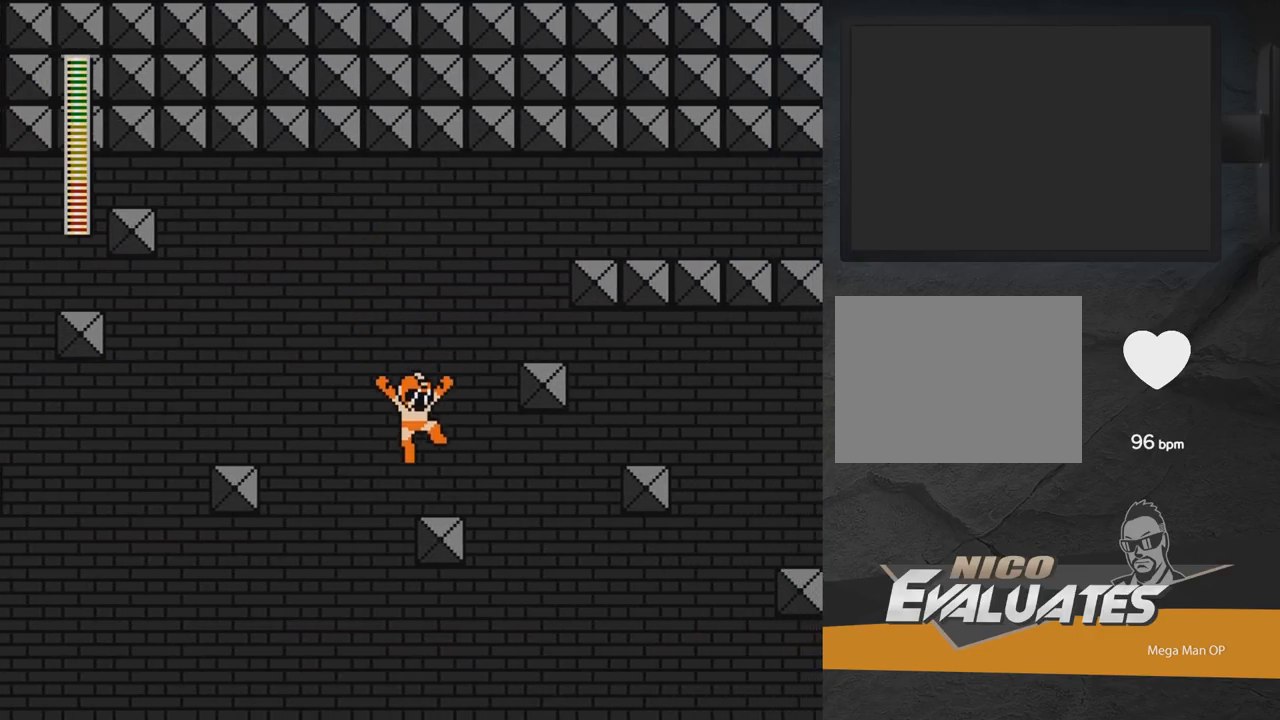
{"buttons": ["DPAD_RIGHT"], "right_stick": "center", "events": [[50, "A", "up"], [117, "DPAD_RIGHT", "up"], [150, "A", "down"], [183, "DPAD_RIGHT", "down"], [483, "A", "up"]]}
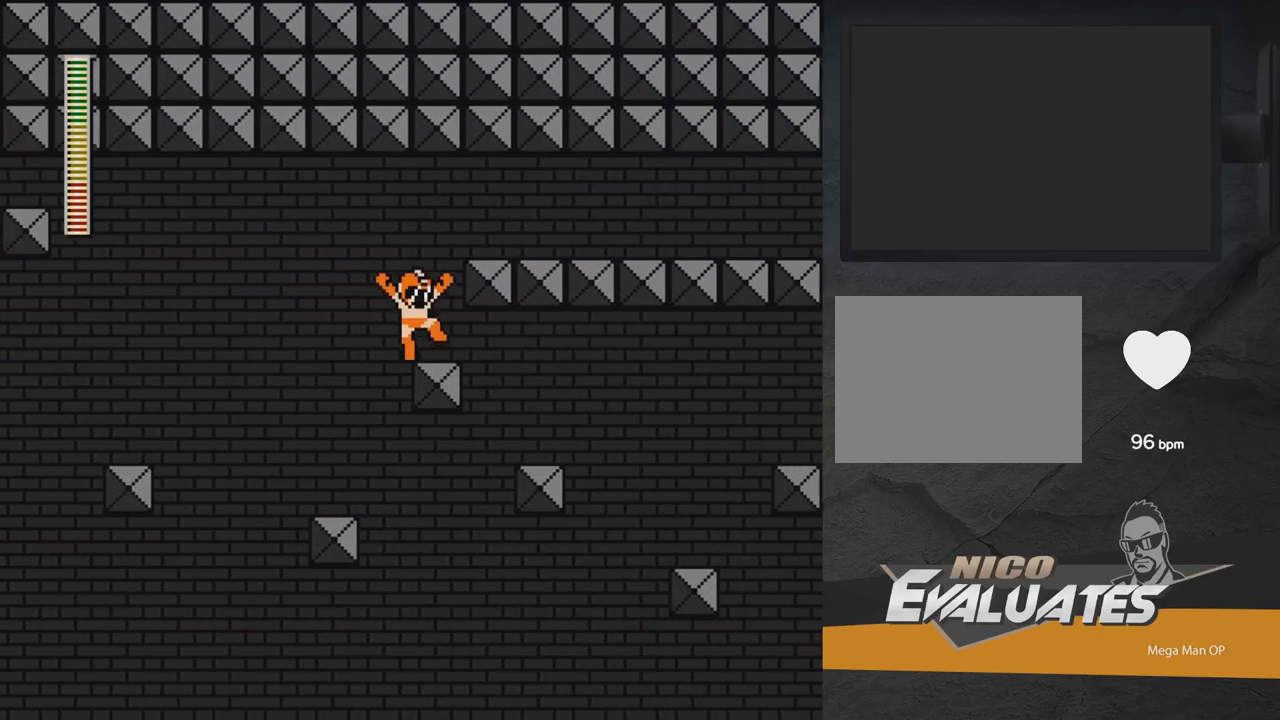
{"buttons": ["DPAD_DOWN", "DPAD_RIGHT"], "right_stick": "center", "events": [[67, "DPAD_RIGHT", "up"], [167, "A", "down"], [167, "DPAD_RIGHT", "down"], [217, "A", "up"], [417, "DPAD_DOWN", "down"]]}
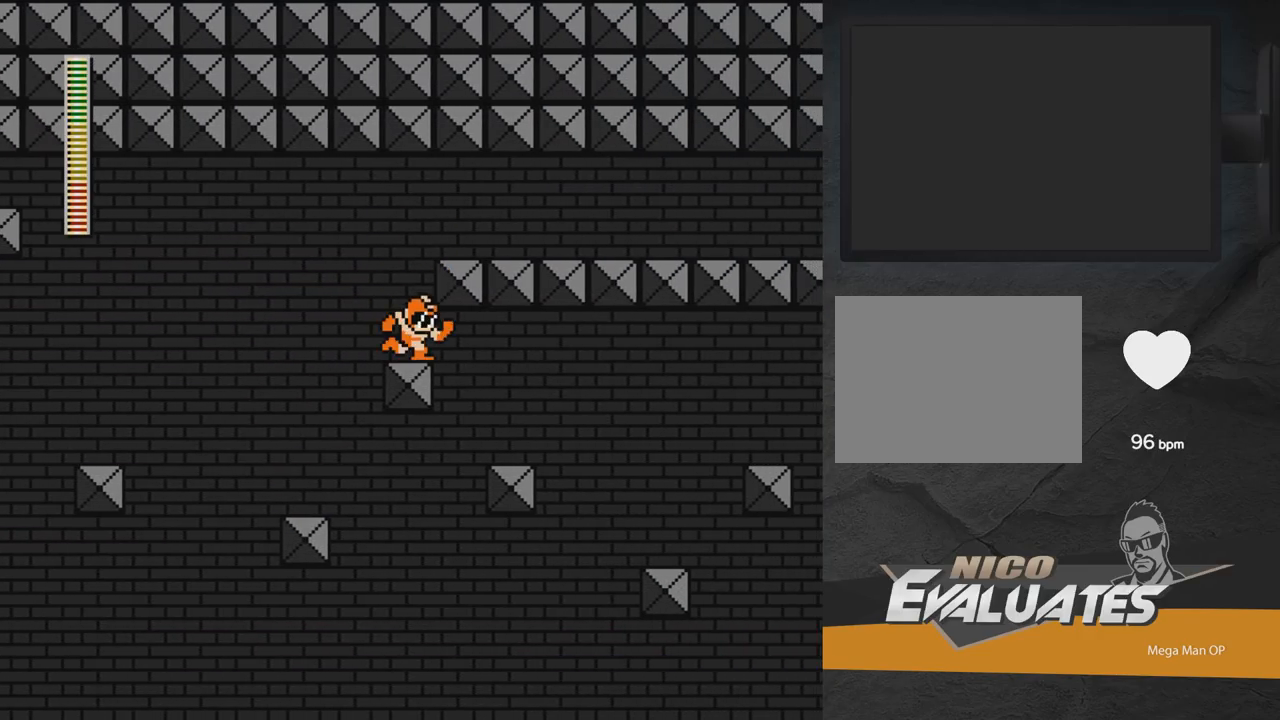
{"buttons": [], "right_stick": "center", "events": [[117, "A", "down"], [250, "DPAD_DOWN", "up"], [317, "A", "up"], [450, "DPAD_RIGHT", "up"]]}
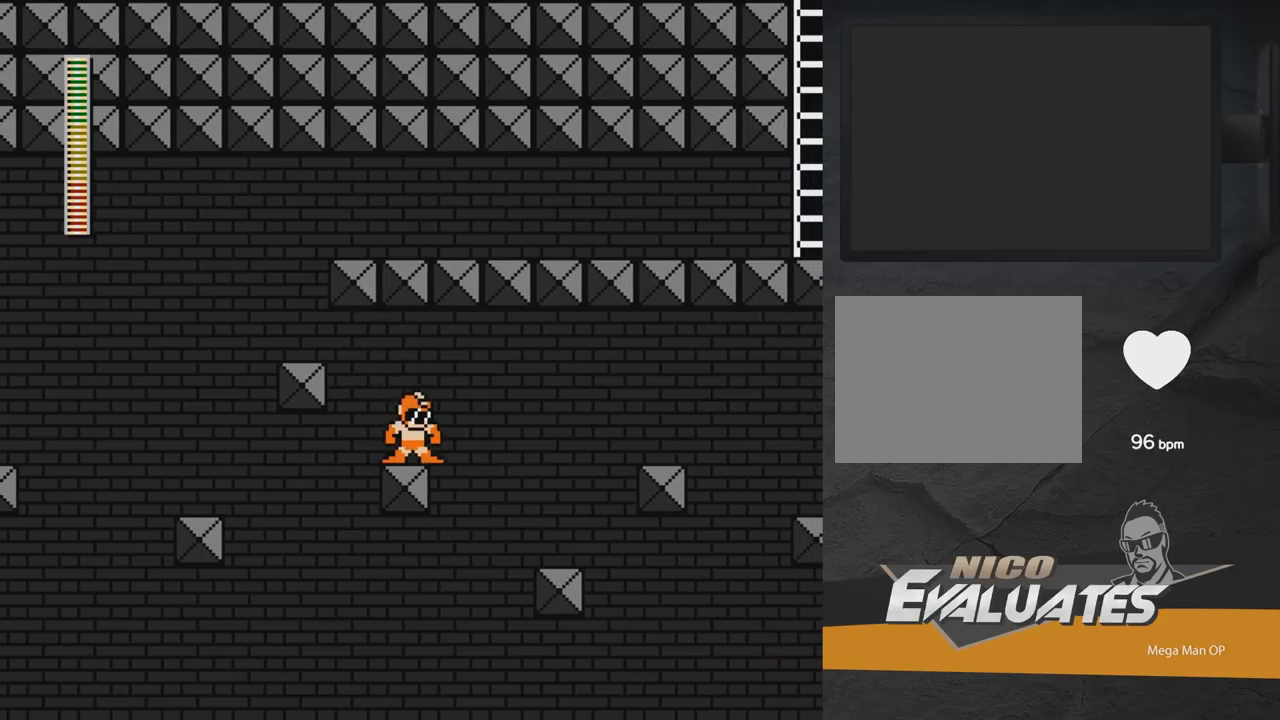
{"buttons": ["A", "DPAD_RIGHT"], "right_stick": "center", "events": [[50, "DPAD_RIGHT", "down"], [167, "A", "down"]]}
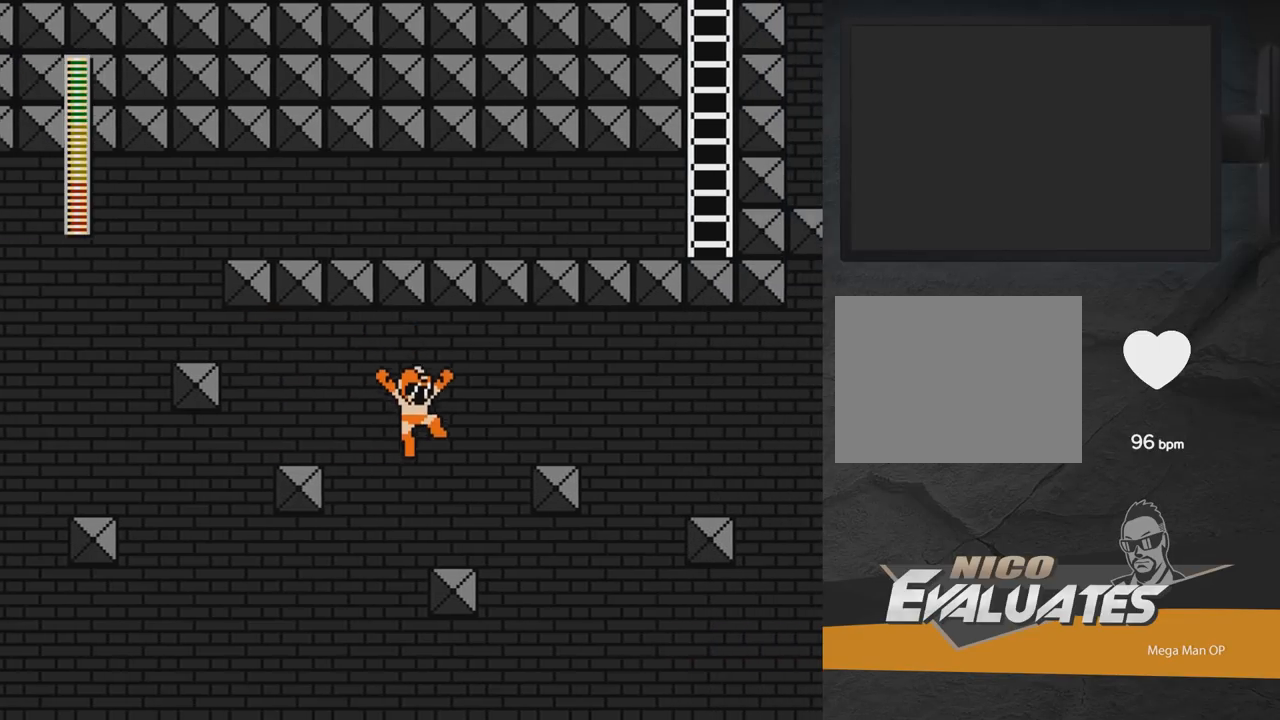
{"buttons": ["DPAD_RIGHT"], "right_stick": "center", "events": [[50, "A", "up"], [200, "DPAD_RIGHT", "up"], [217, "A", "down"], [267, "DPAD_RIGHT", "down"], [433, "A", "up"]]}
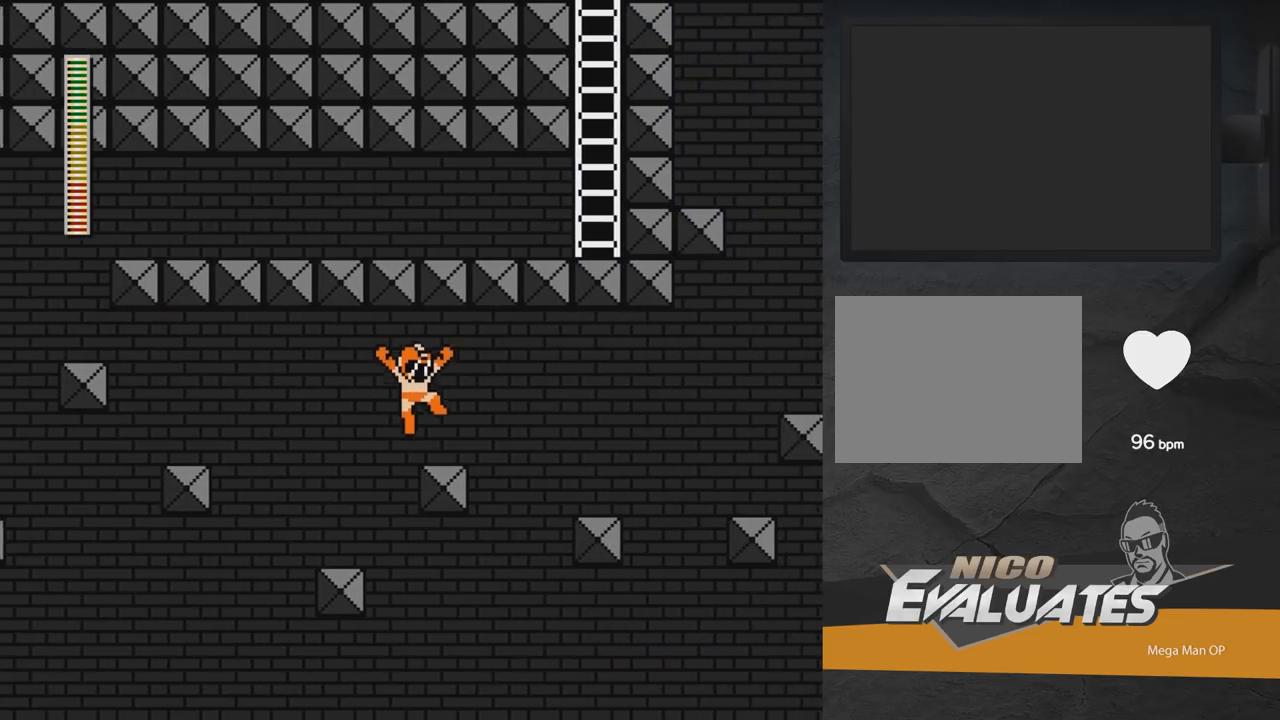
{"buttons": ["A", "DPAD_RIGHT"], "right_stick": "center", "events": [[250, "A", "down"]]}
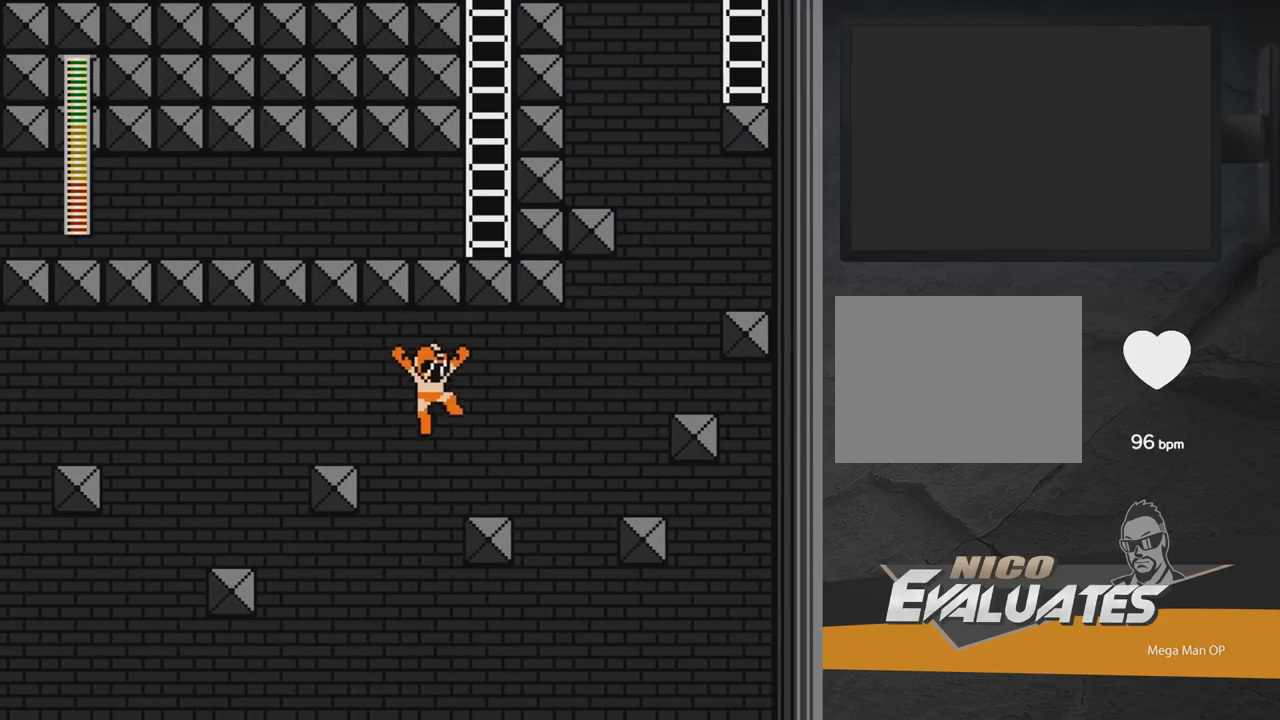
{"buttons": ["A", "DPAD_RIGHT"], "right_stick": "center", "events": [[200, "A", "up"], [300, "A", "down"]]}
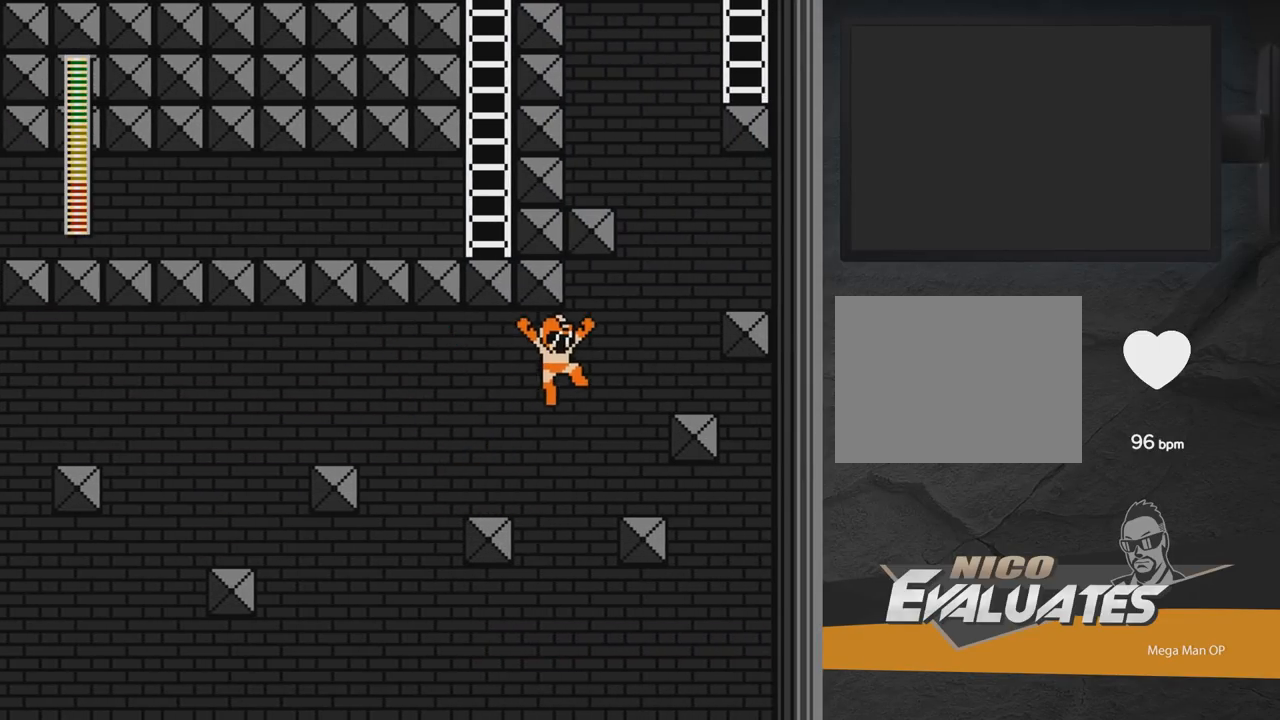
{"buttons": ["A", "DPAD_RIGHT"], "right_stick": "center", "events": [[233, "A", "up"], [333, "A", "down"], [350, "DPAD_RIGHT", "up"], [500, "DPAD_RIGHT", "down"]]}
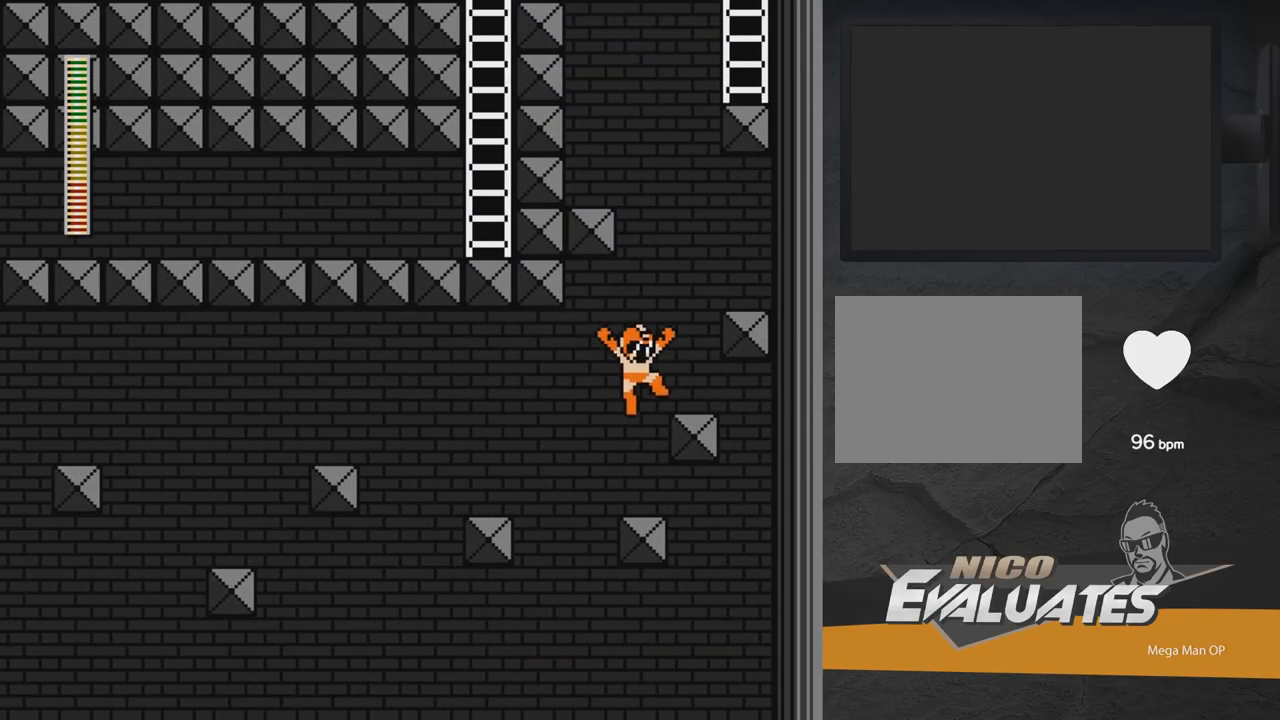
{"buttons": ["DPAD_LEFT"], "right_stick": "center", "events": [[50, "A", "up"], [200, "DPAD_RIGHT", "up"], [267, "A", "down"], [267, "DPAD_LEFT", "down"], [367, "A", "up"], [417, "DPAD_UP", "down"], [483, "DPAD_UP", "up"]]}
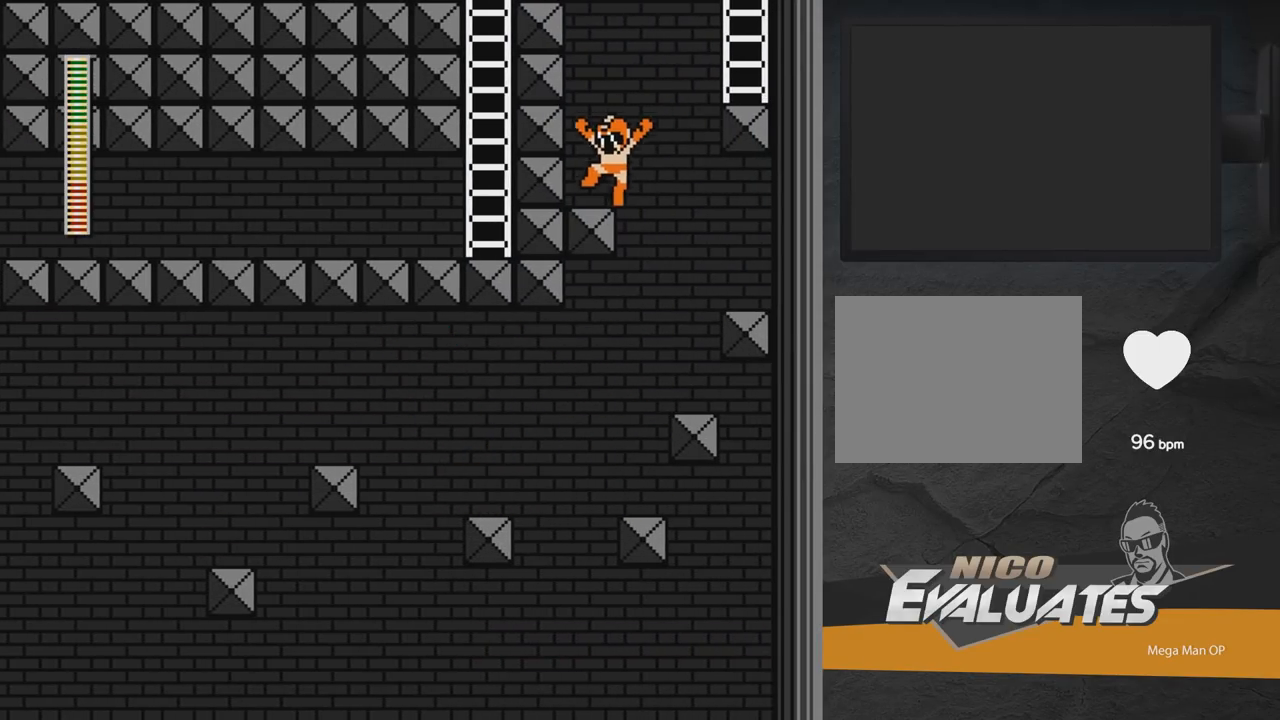
{"buttons": ["A", "DPAD_UP", "DPAD_RIGHT"], "right_stick": "center", "events": [[17, "DPAD_LEFT", "up"], [133, "A", "down"], [133, "DPAD_RIGHT", "down"], [267, "L1", "down"], [383, "L1", "up"], [417, "DPAD_UP", "down"]]}
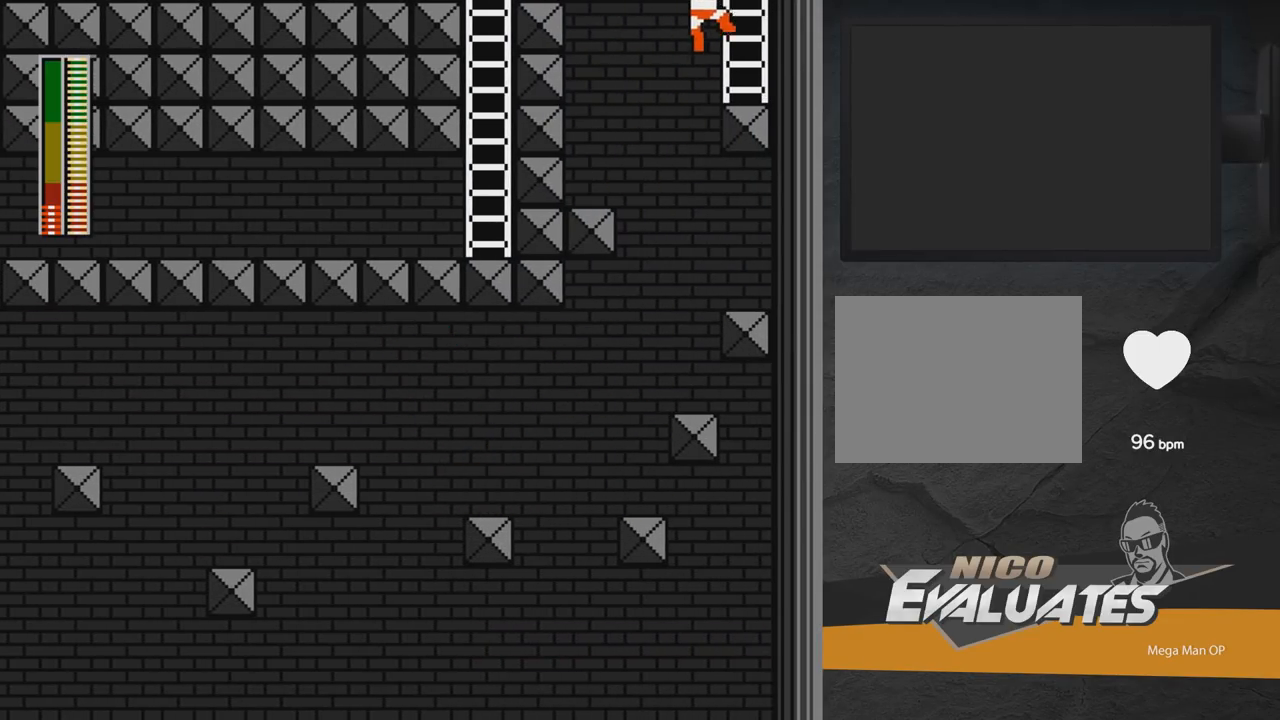
{"buttons": ["DPAD_UP", "DPAD_LEFT"], "right_stick": "center", "events": [[283, "DPAD_RIGHT", "up"], [383, "DPAD_LEFT", "down"], [417, "A", "up"]]}
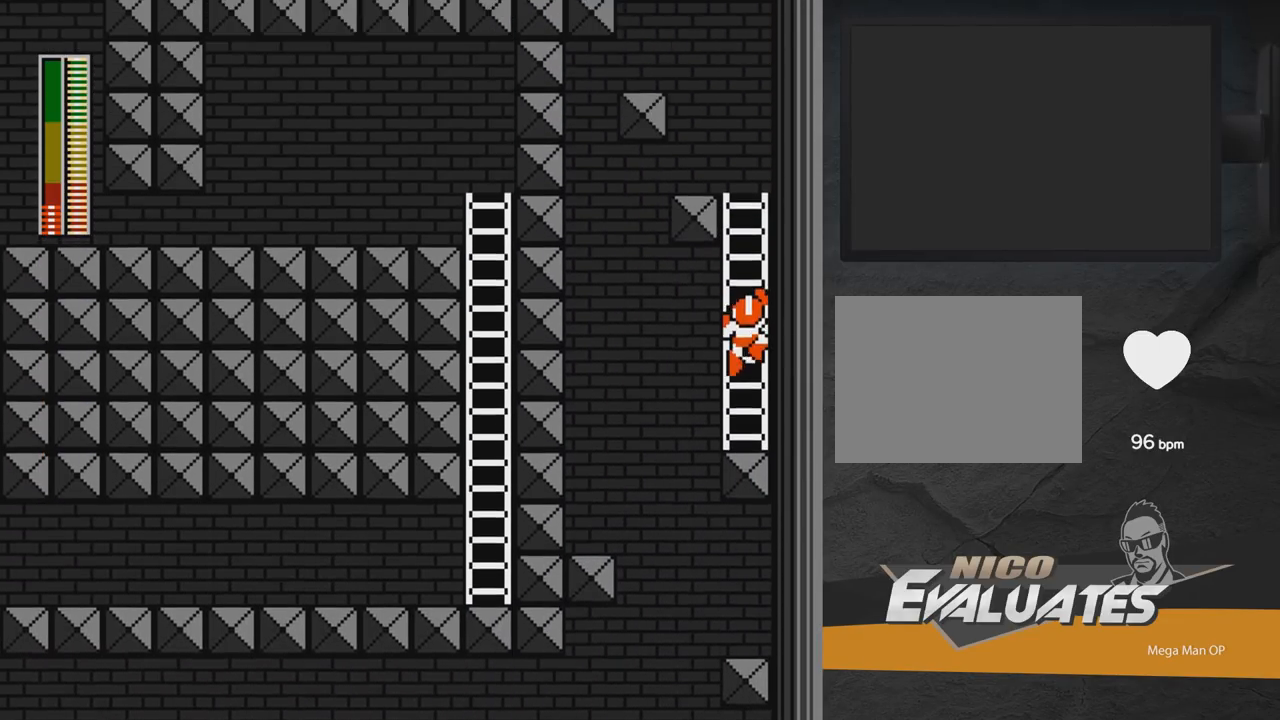
{"buttons": ["DPAD_UP", "DPAD_LEFT"], "right_stick": "center", "events": []}
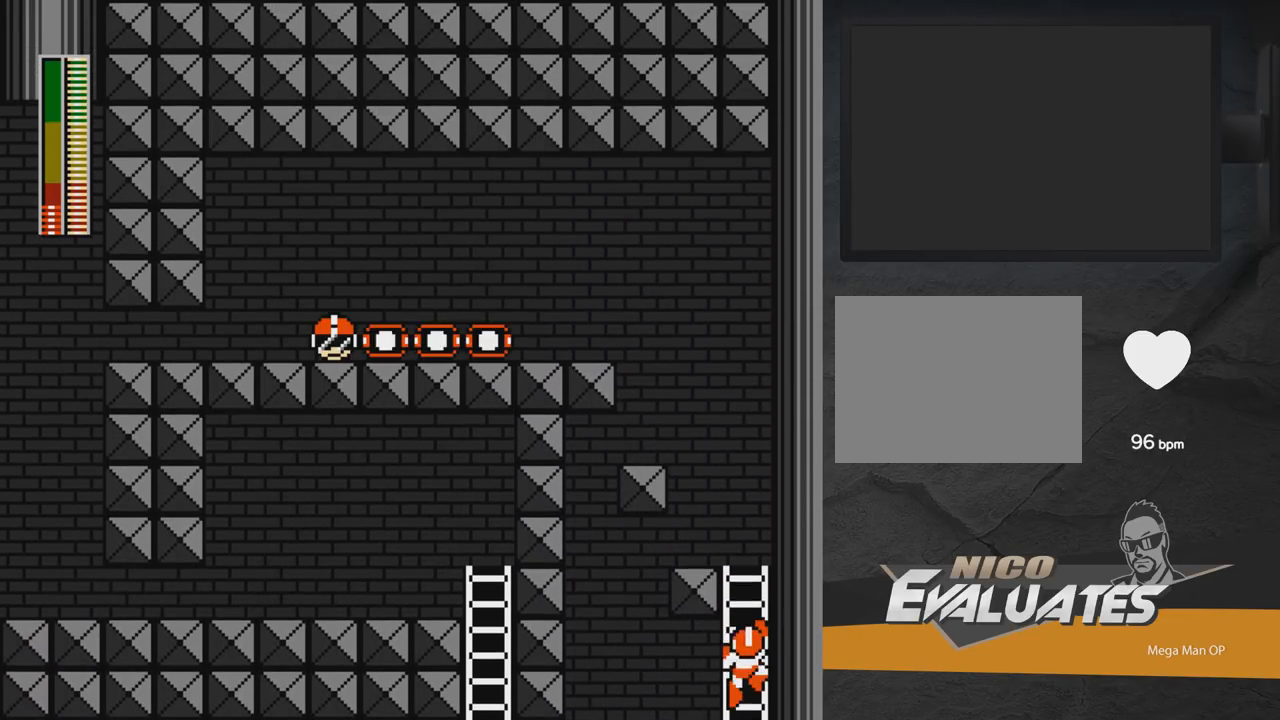
{"buttons": ["DPAD_UP", "DPAD_LEFT"], "right_stick": "center", "events": []}
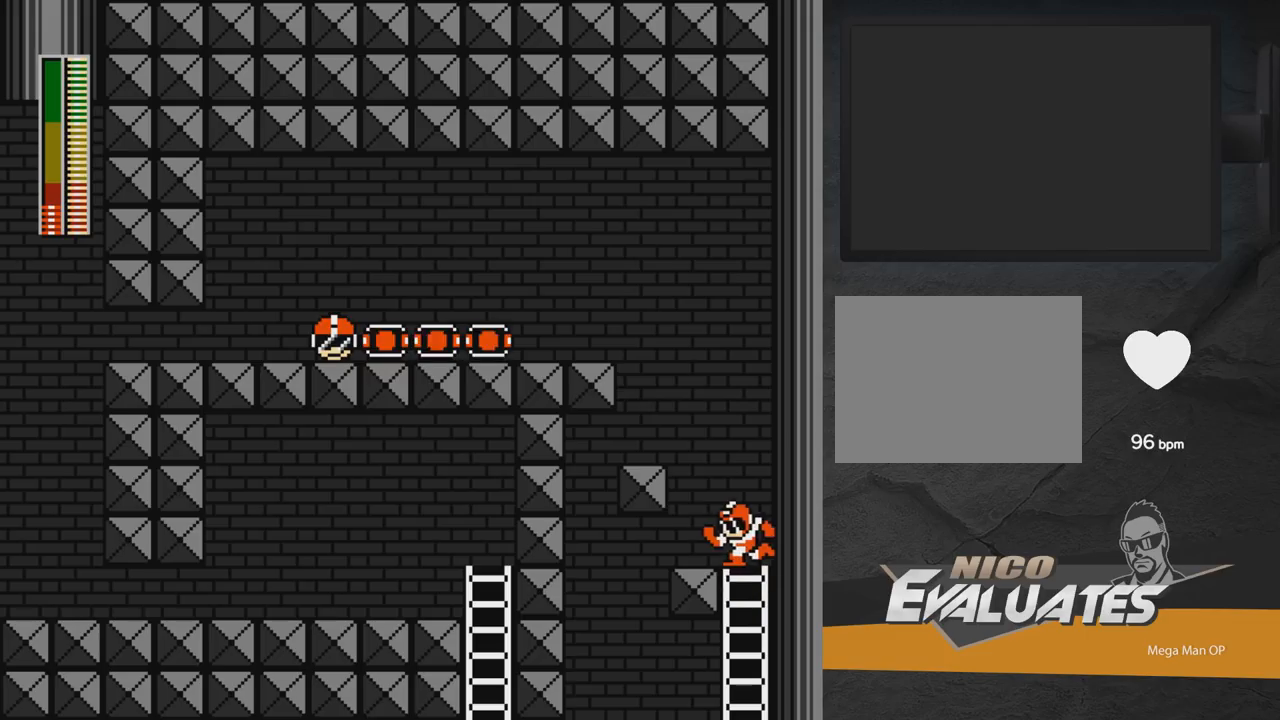
{"buttons": ["DPAD_LEFT"], "right_stick": "center", "events": [[100, "A", "down"], [300, "A", "up"], [367, "DPAD_UP", "up"]]}
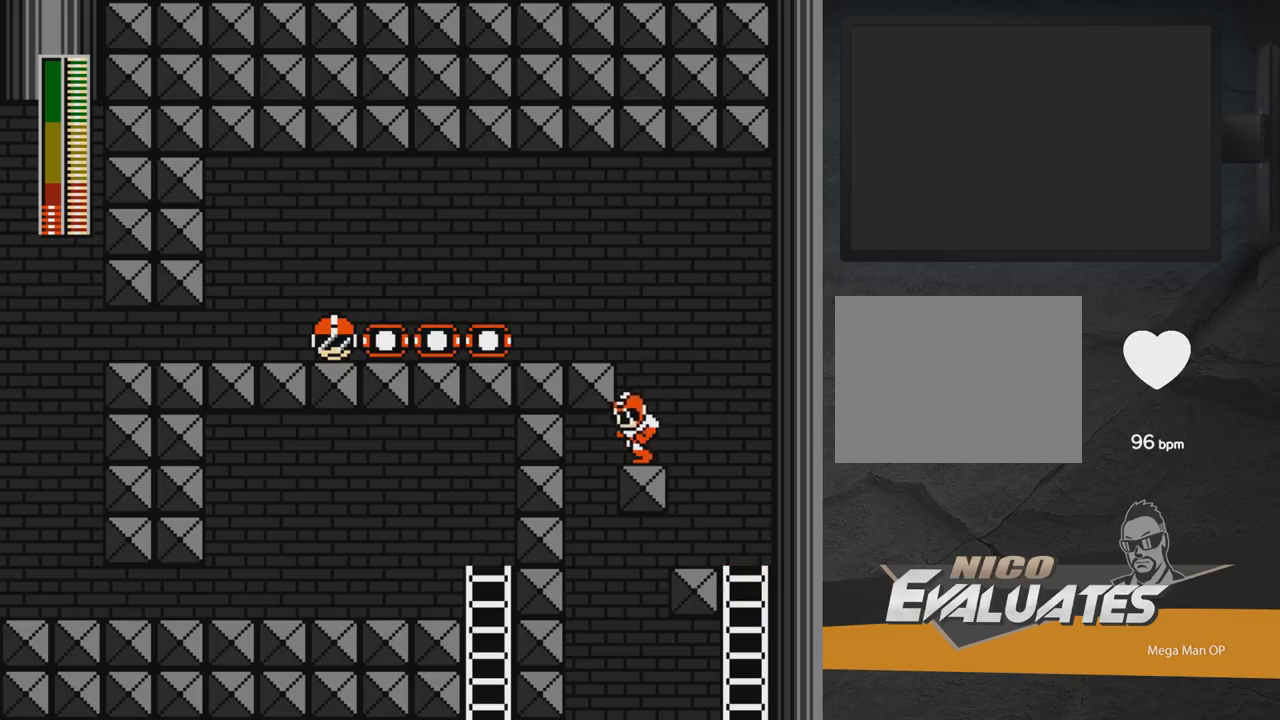
{"buttons": ["A", "DPAD_DOWN", "DPAD_LEFT"], "right_stick": "center", "events": [[17, "A", "down"], [200, "A", "up"], [300, "DPAD_DOWN", "down"], [417, "A", "down"]]}
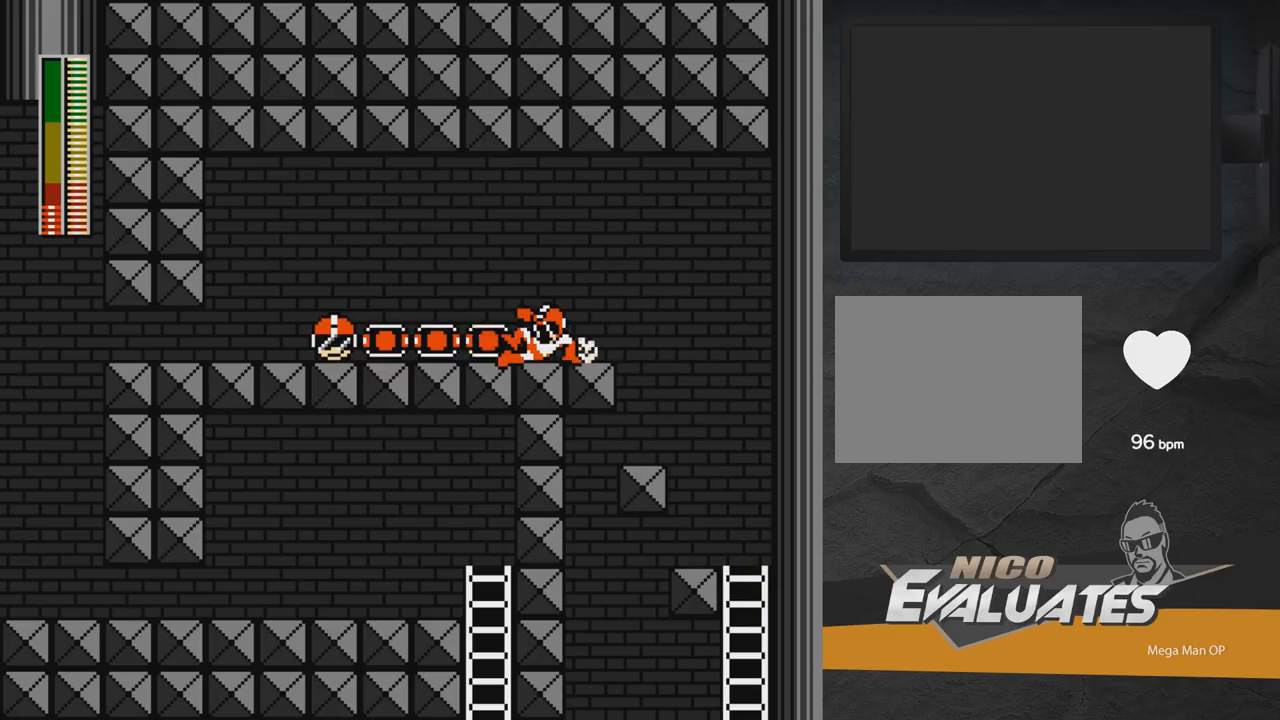
{"buttons": ["A", "DPAD_LEFT"], "right_stick": "center", "events": [[67, "DPAD_DOWN", "up"], [183, "DPAD_LEFT", "up"], [333, "DPAD_LEFT", "down"]]}
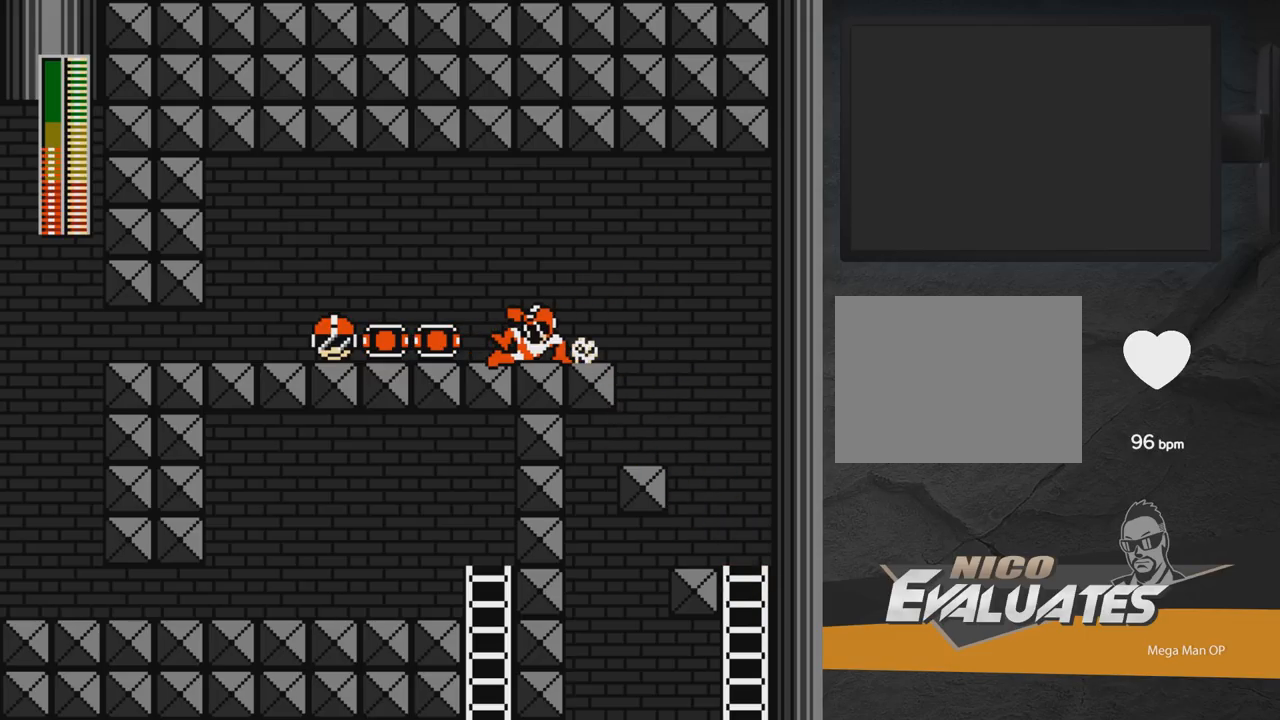
{"buttons": ["DPAD_UP", "DPAD_RIGHT"], "right_stick": "center", "events": [[417, "A", "up"], [417, "DPAD_LEFT", "up"], [417, "DPAD_RIGHT", "down"], [417, "DPAD_UP", "down"]]}
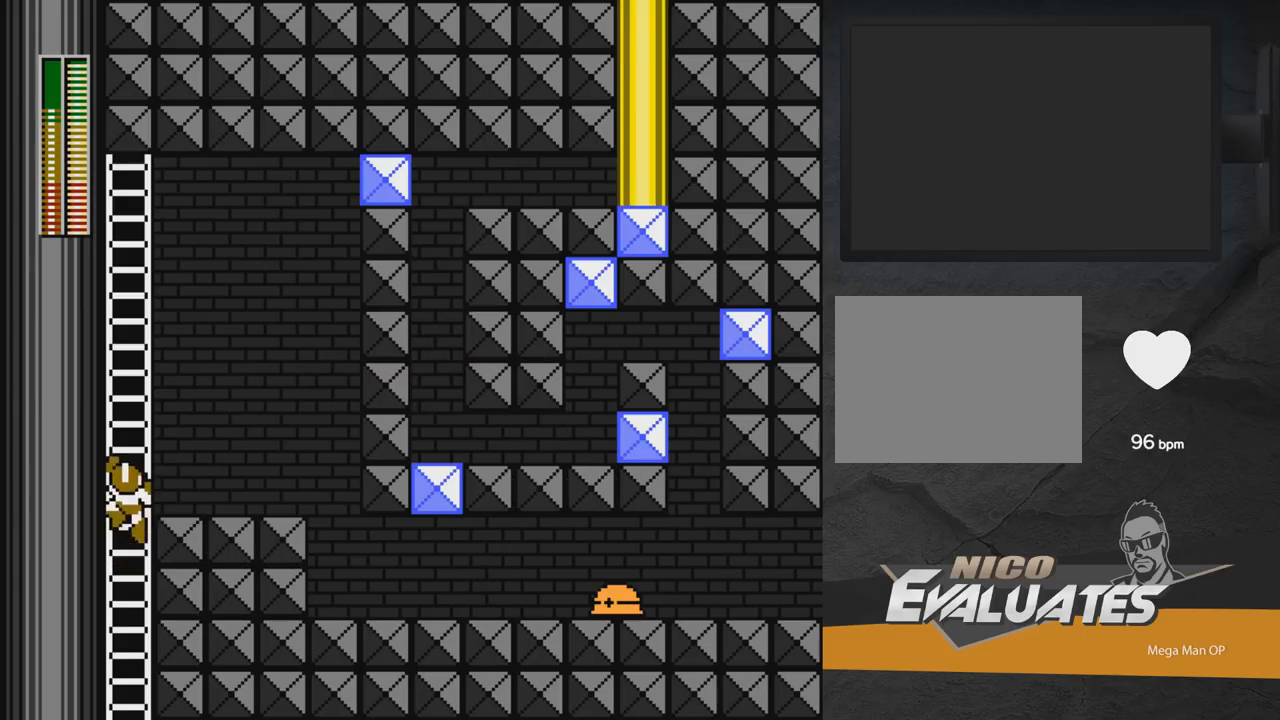
{"buttons": ["A", "DPAD_RIGHT"], "right_stick": "center", "events": [[183, "DPAD_UP", "up"], [217, "A", "down"], [333, "A", "up"], [500, "A", "down"]]}